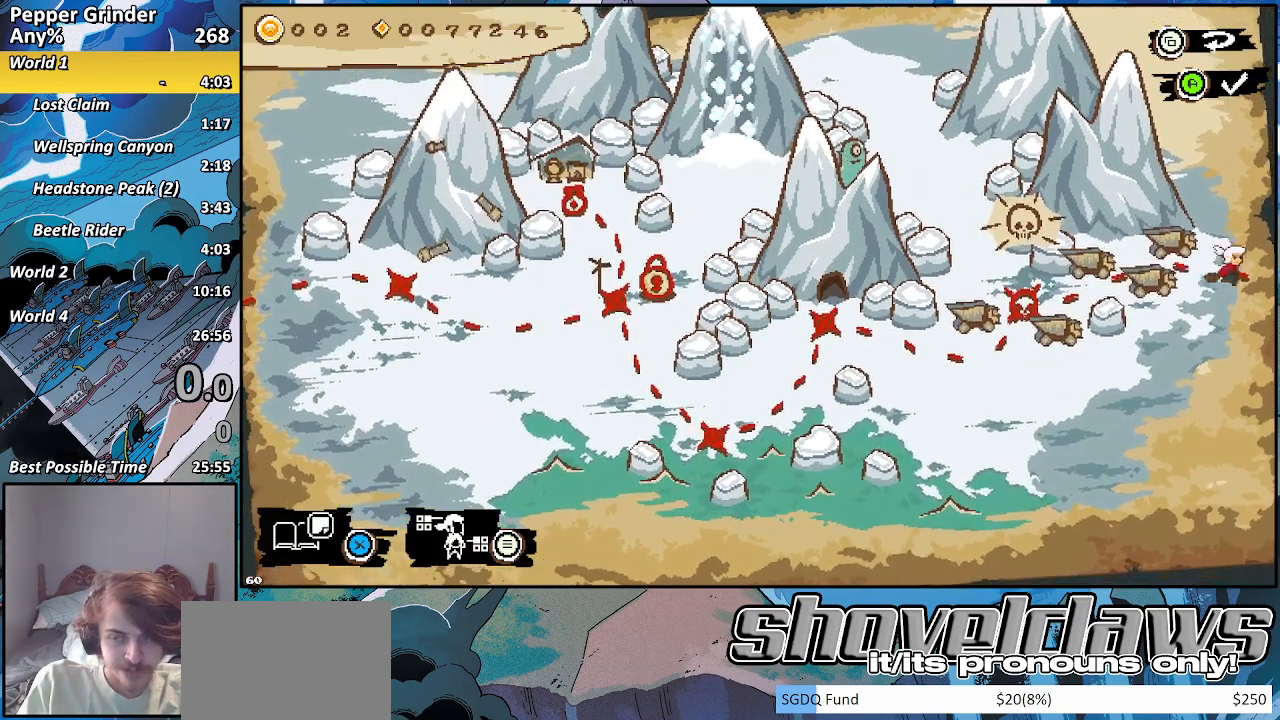
Gameplay with a controller (PlayStation layout); each line is a JSON object with the inputs held at the frame after it. "events" lists button and stick changes between this image and that frame as [ms after this image, input, new state], when the widget could be followed in between.
{"buttons": [], "left_stick": "center", "right_stick": "center", "events": []}
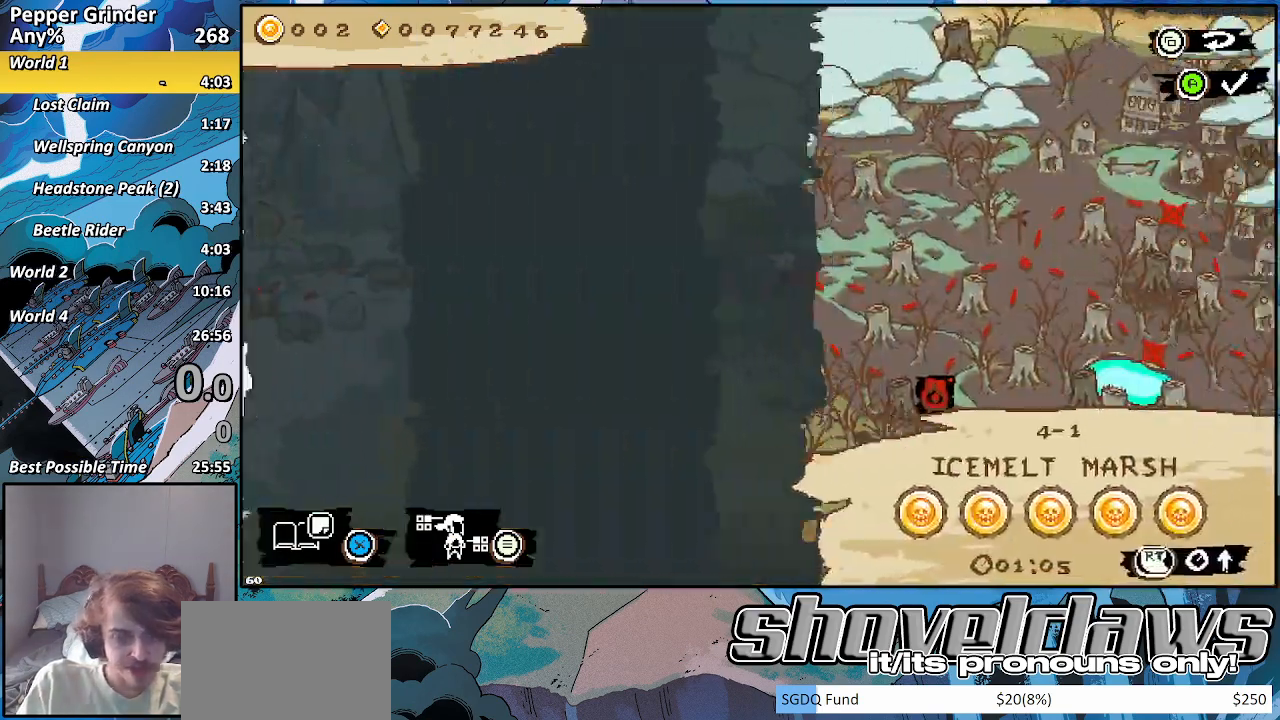
{"buttons": [], "left_stick": "center", "right_stick": "center", "events": [[317, "DPAD_RIGHT", "down"], [433, "DPAD_RIGHT", "up"]]}
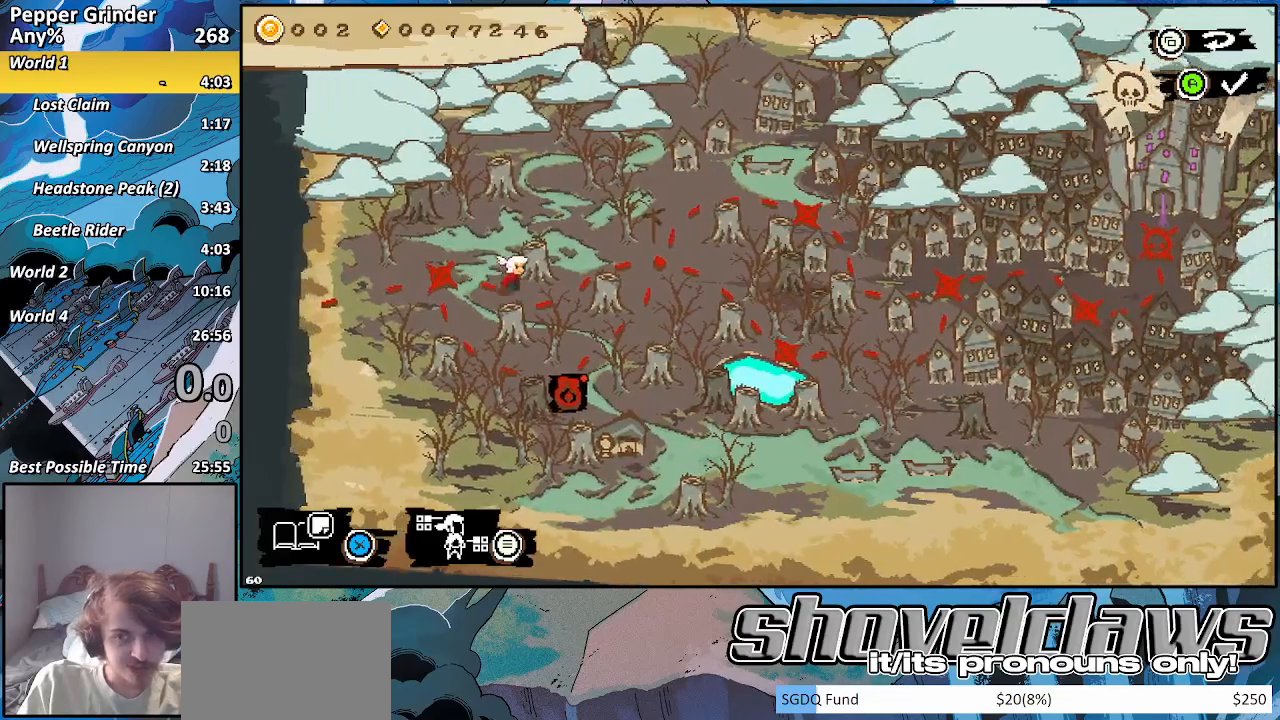
{"buttons": ["DPAD_RIGHT"], "left_stick": "center", "right_stick": "center", "events": [[450, "DPAD_RIGHT", "down"]]}
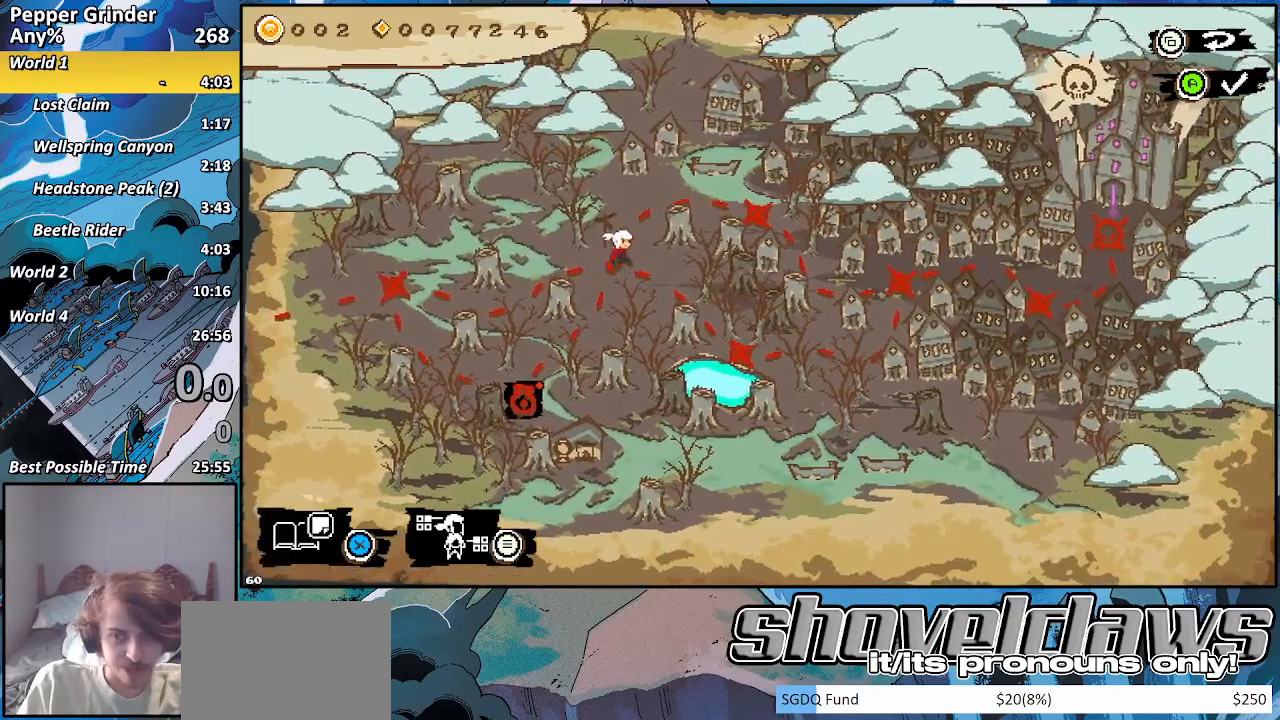
{"buttons": [], "left_stick": "center", "right_stick": "center", "events": [[83, "DPAD_RIGHT", "up"]]}
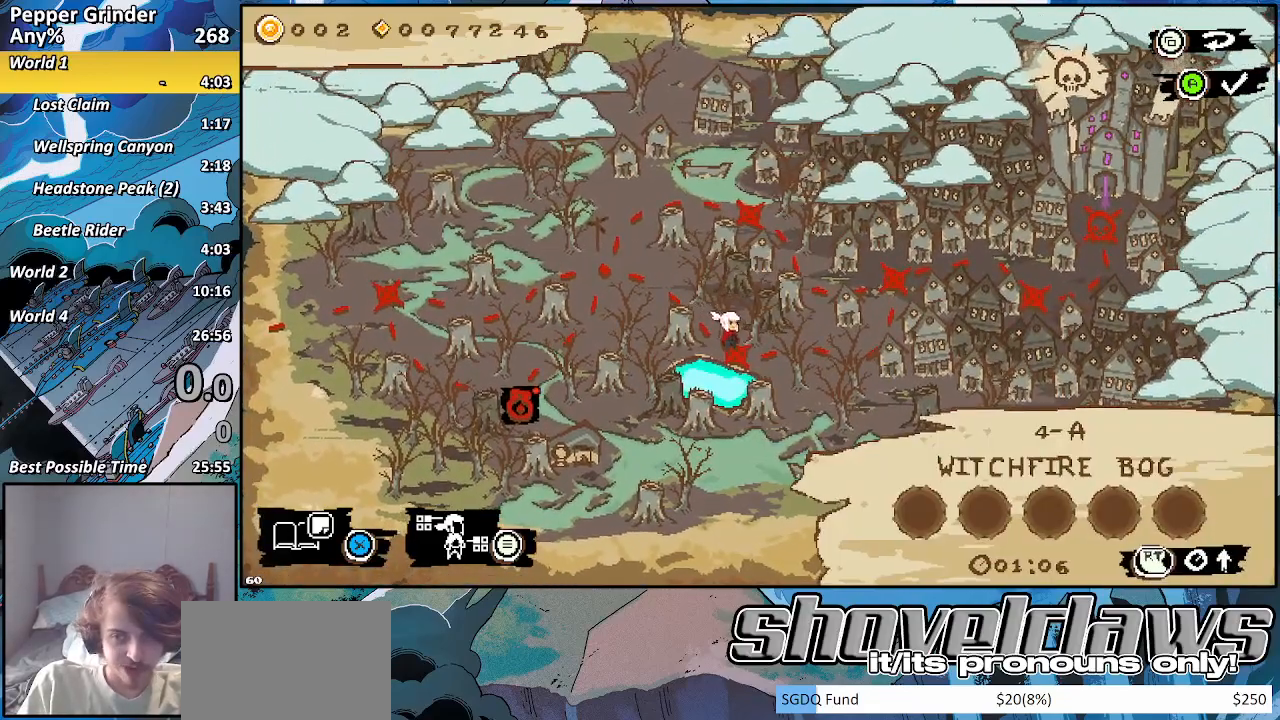
{"buttons": [], "left_stick": "center", "right_stick": "center", "events": [[33, "CROSS", "down"], [100, "CROSS", "up"], [383, "CROSS", "down"], [450, "CROSS", "up"]]}
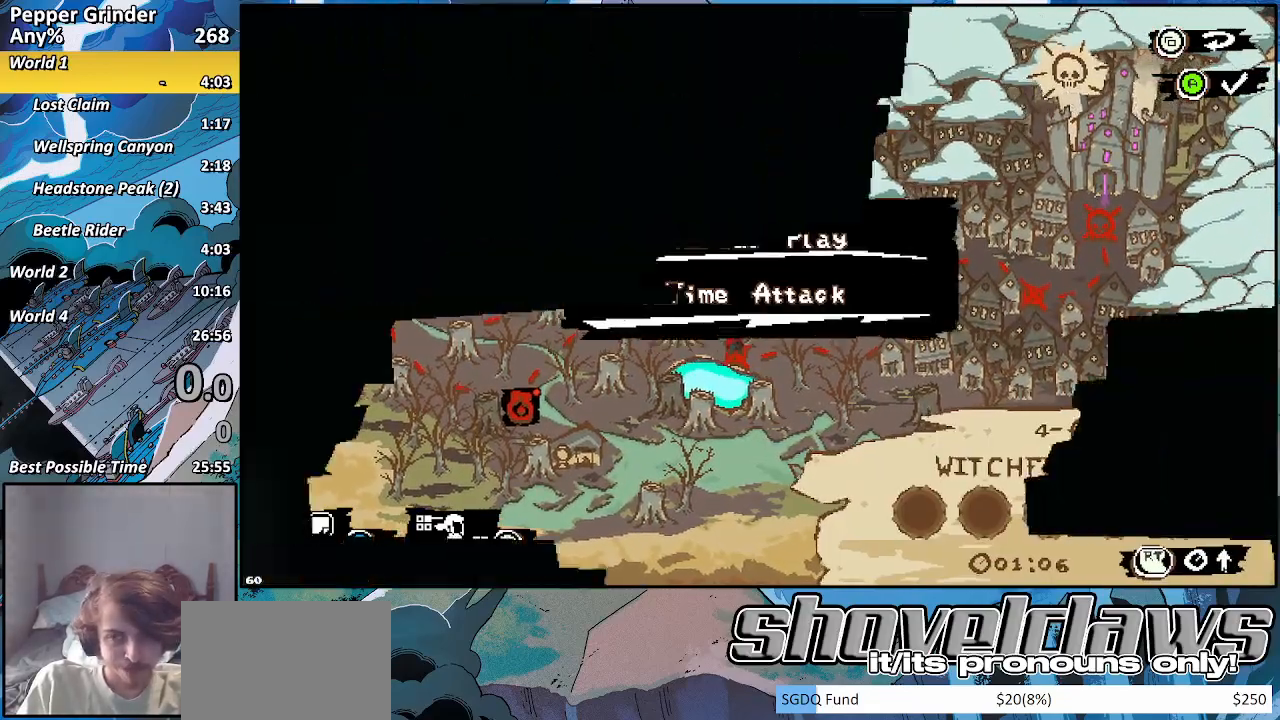
{"buttons": [], "left_stick": "center", "right_stick": "center", "events": []}
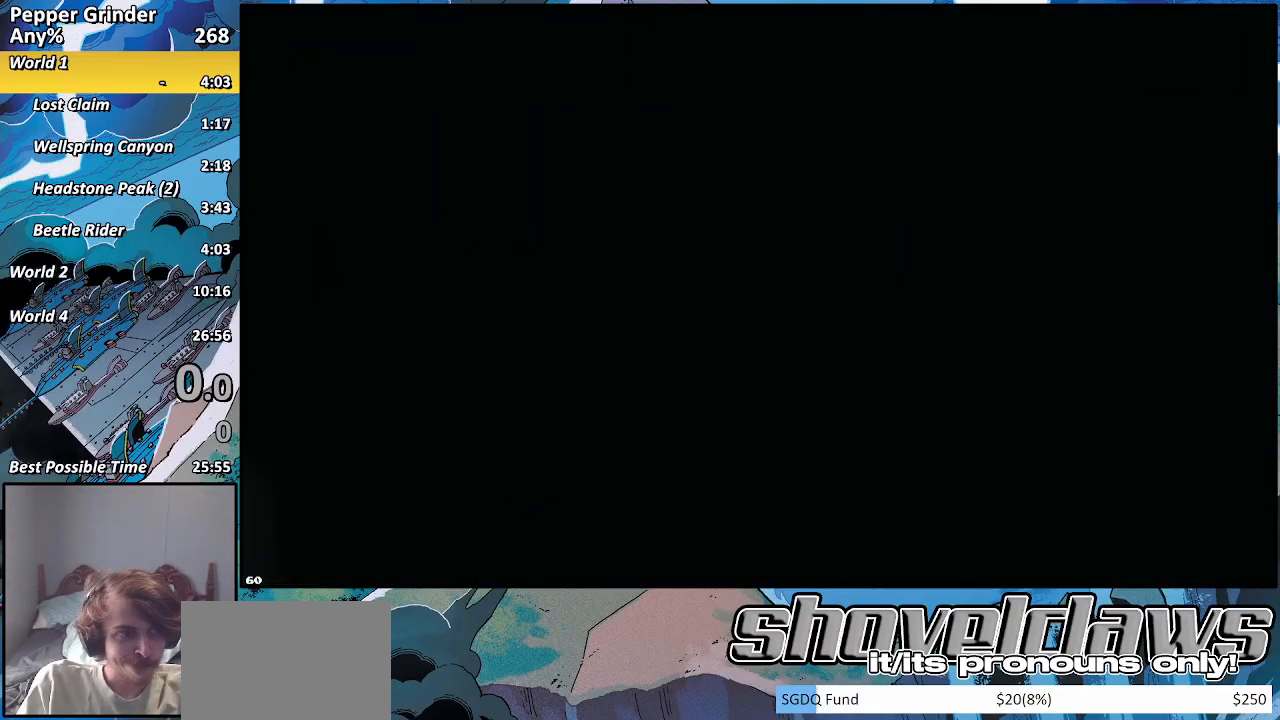
{"buttons": [], "left_stick": "center", "right_stick": "center", "events": []}
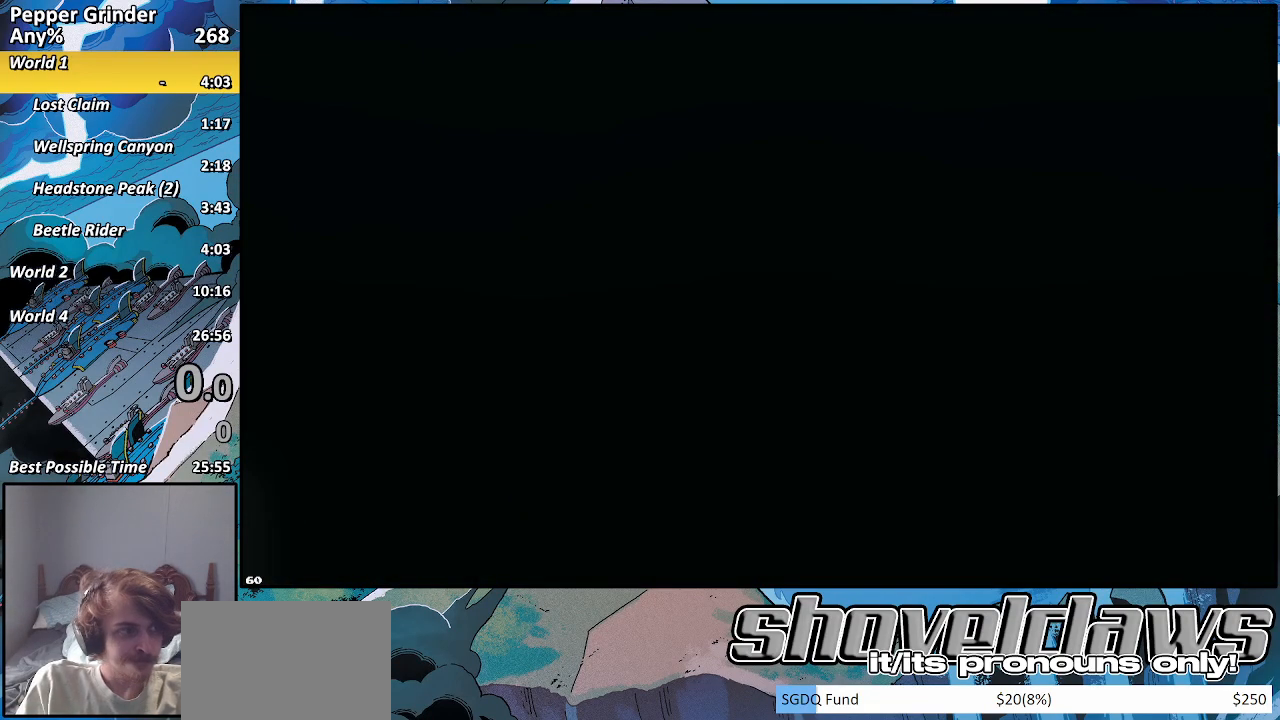
{"buttons": ["R2"], "left_stick": "center", "right_stick": "center", "events": [[233, "R2", "down"]]}
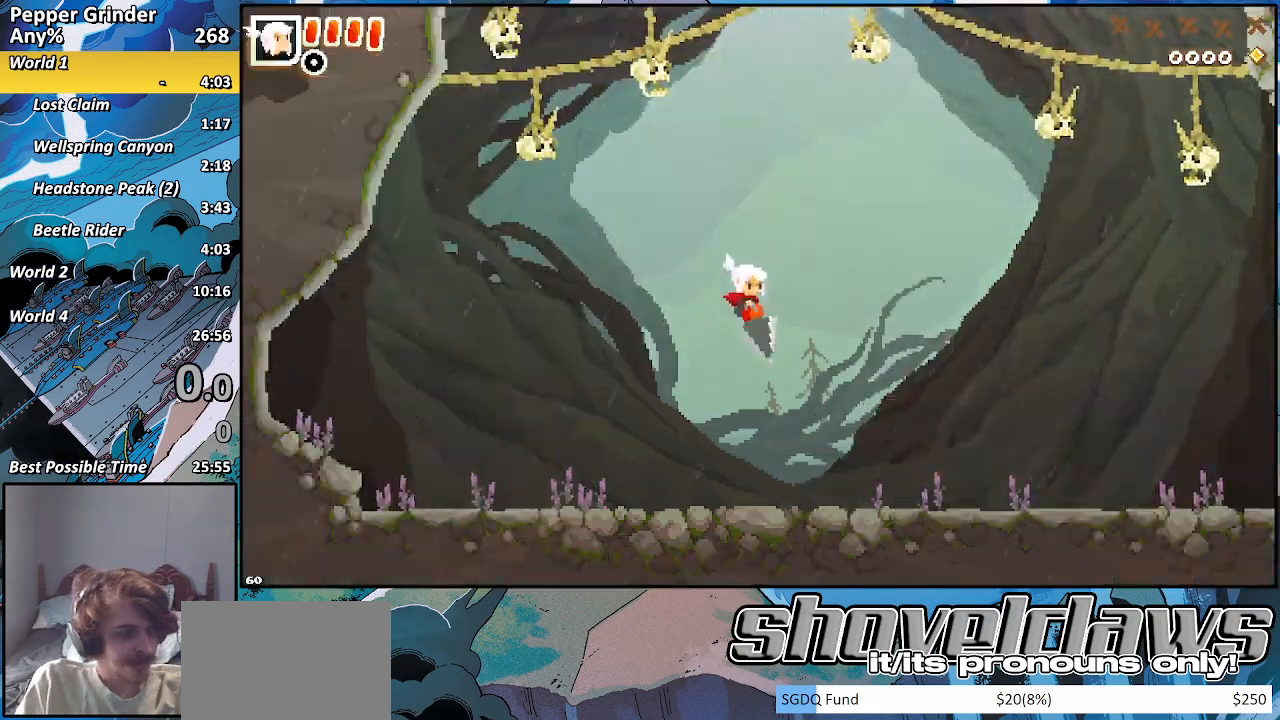
{"buttons": ["R2"], "left_stick": "right", "right_stick": "center", "events": [[50, "left_stick", "right"]]}
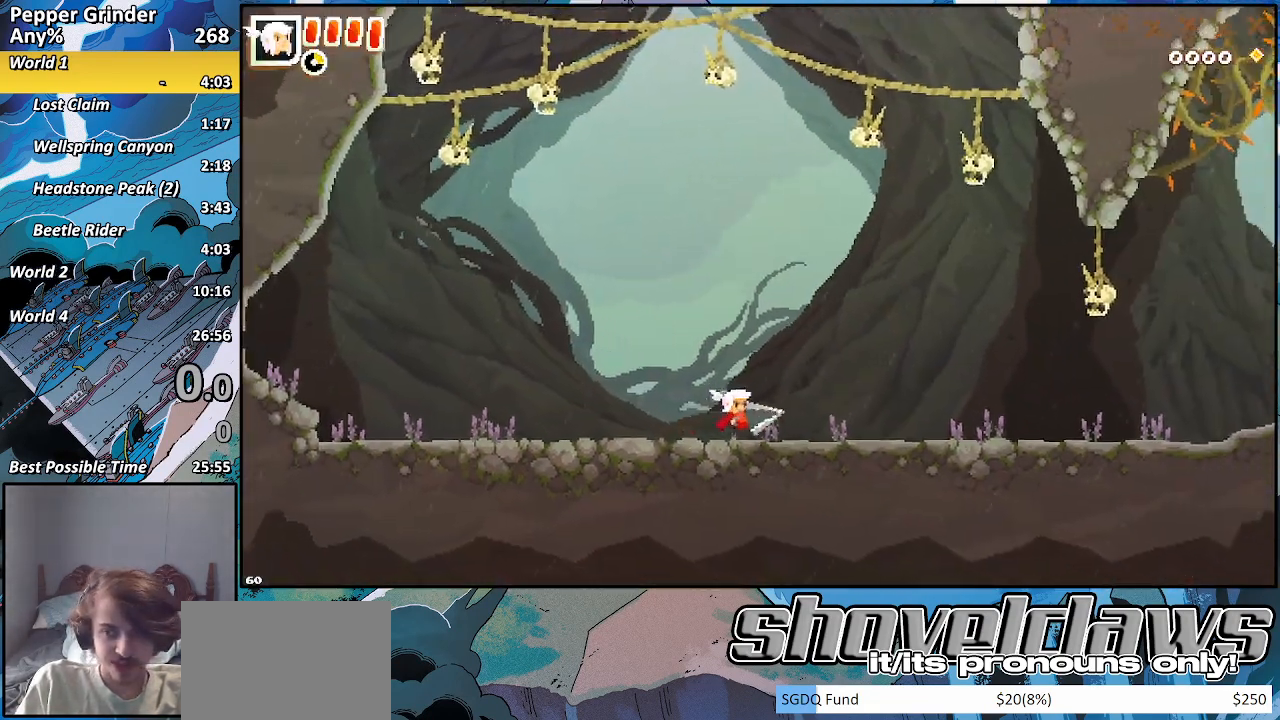
{"buttons": [], "left_stick": "right", "right_stick": "center", "events": [[200, "R2", "up"]]}
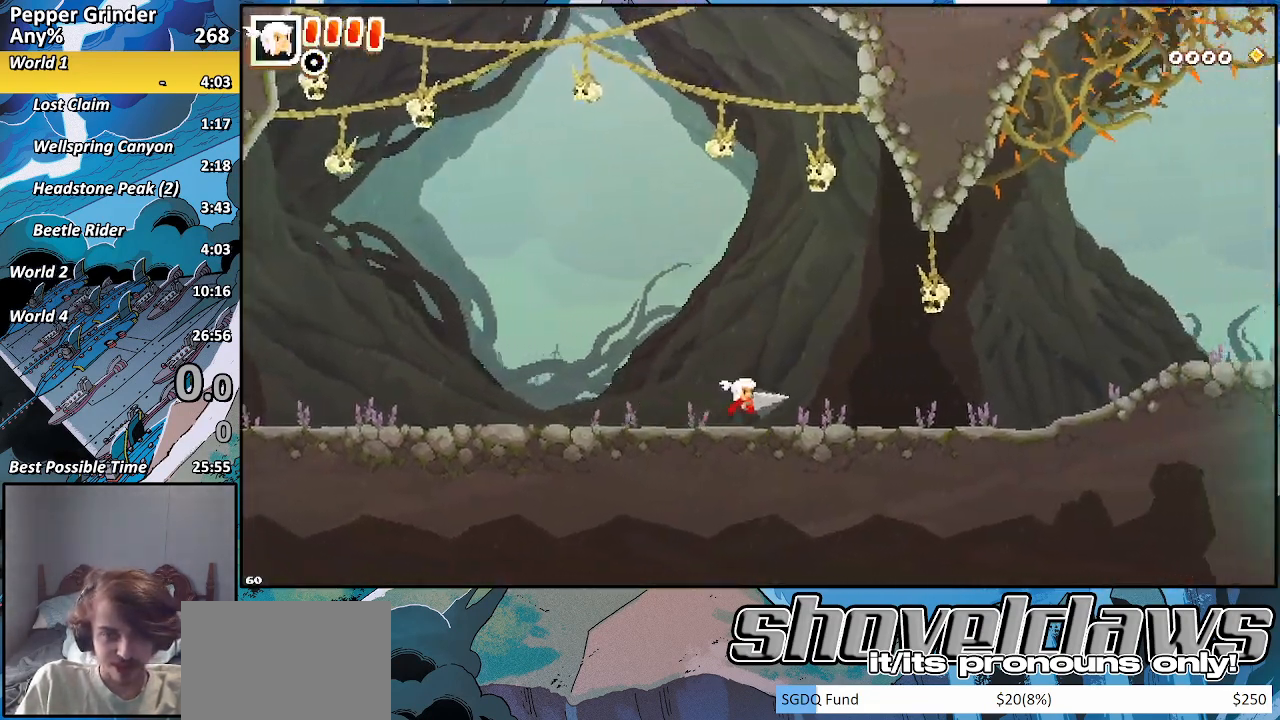
{"buttons": [], "left_stick": "right", "right_stick": "center", "events": []}
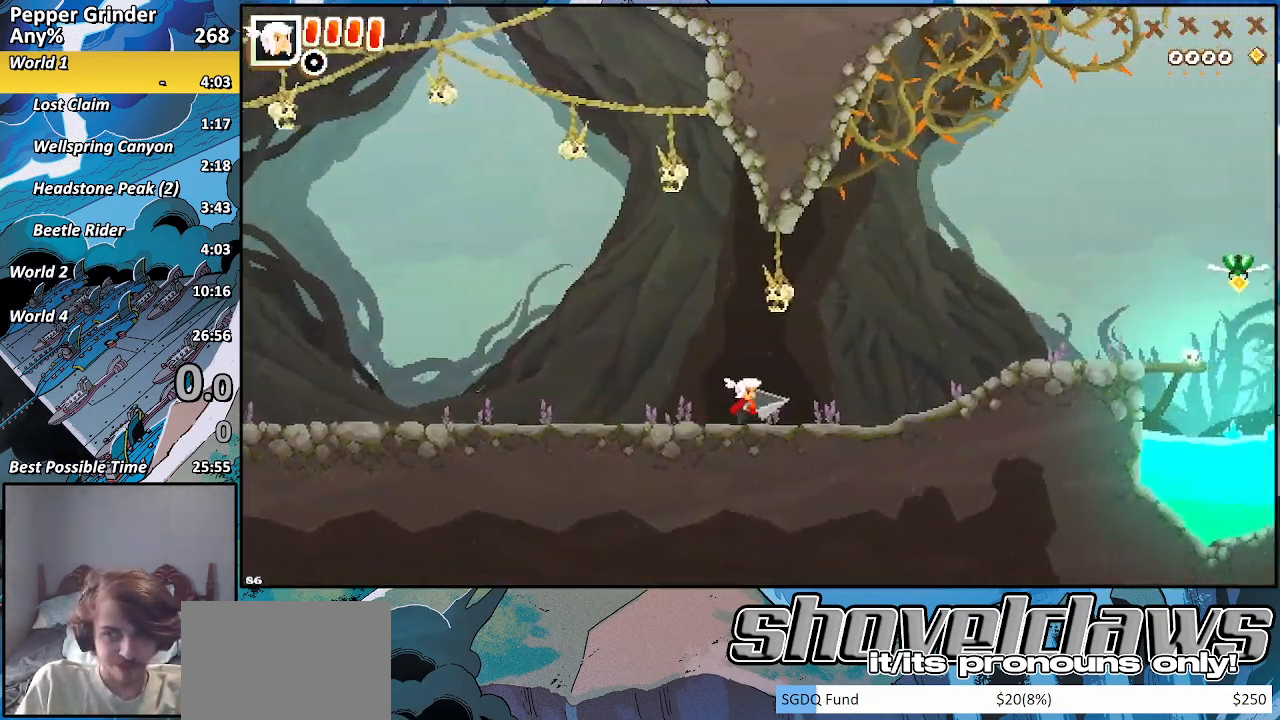
{"buttons": [], "left_stick": "right", "right_stick": "center", "events": []}
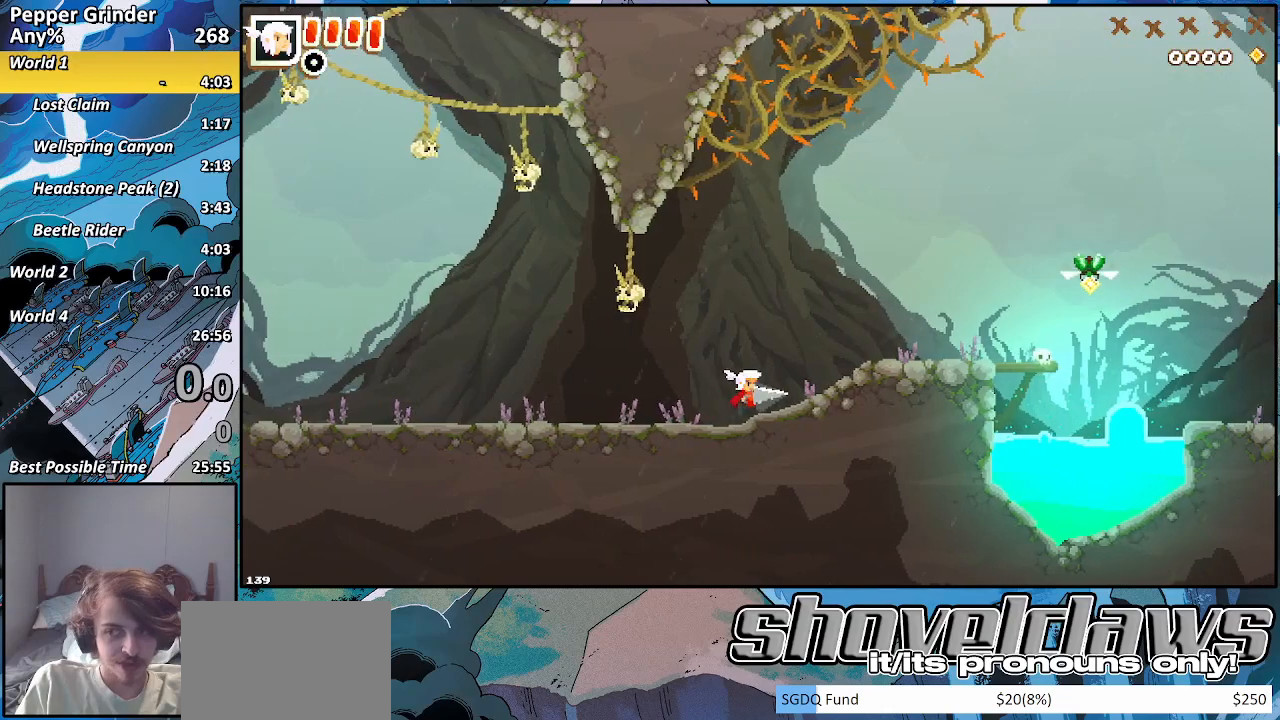
{"buttons": [], "left_stick": "right", "right_stick": "center", "events": []}
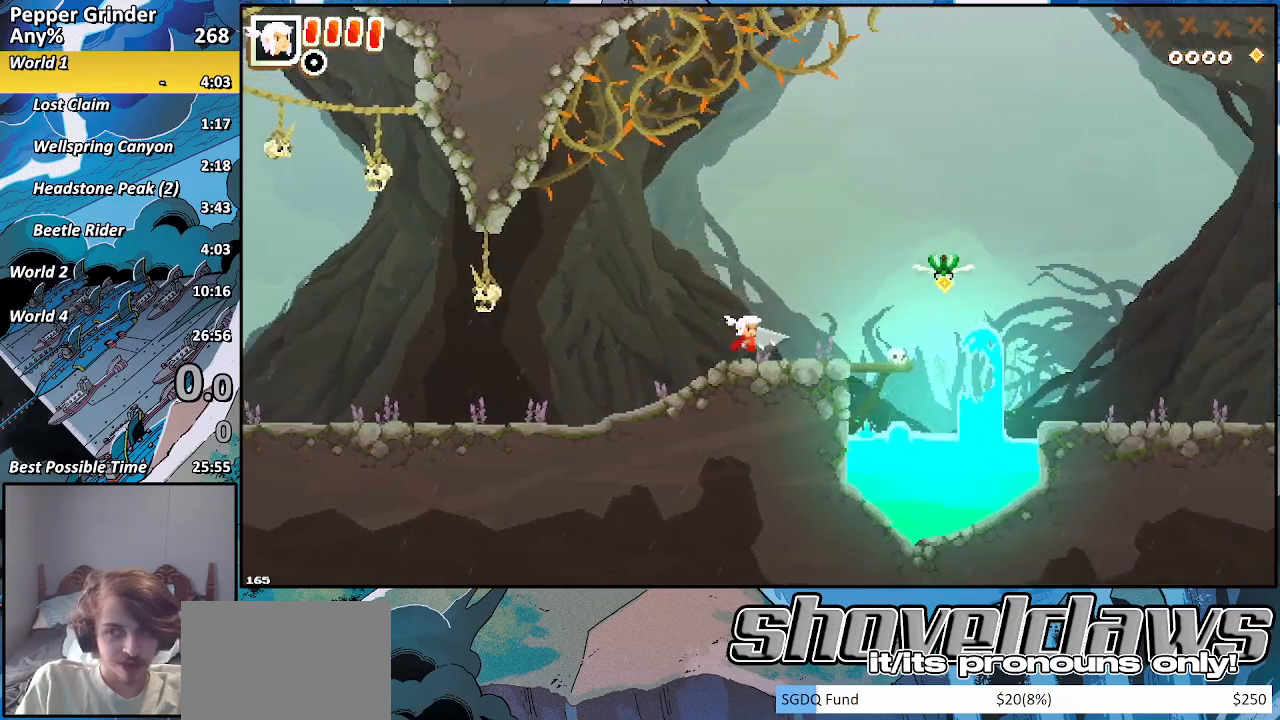
{"buttons": [], "left_stick": "right", "right_stick": "center", "events": []}
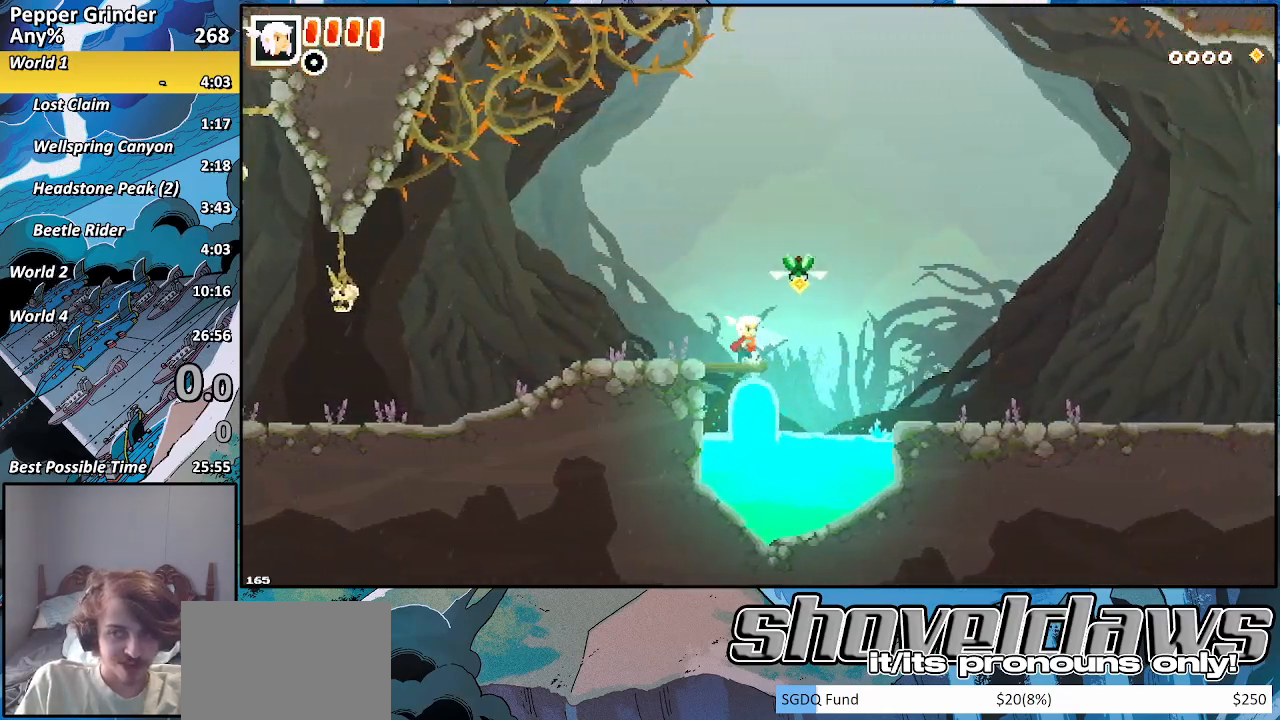
{"buttons": [], "left_stick": "right", "right_stick": "center", "events": [[33, "CROSS", "down"], [367, "CROSS", "up"]]}
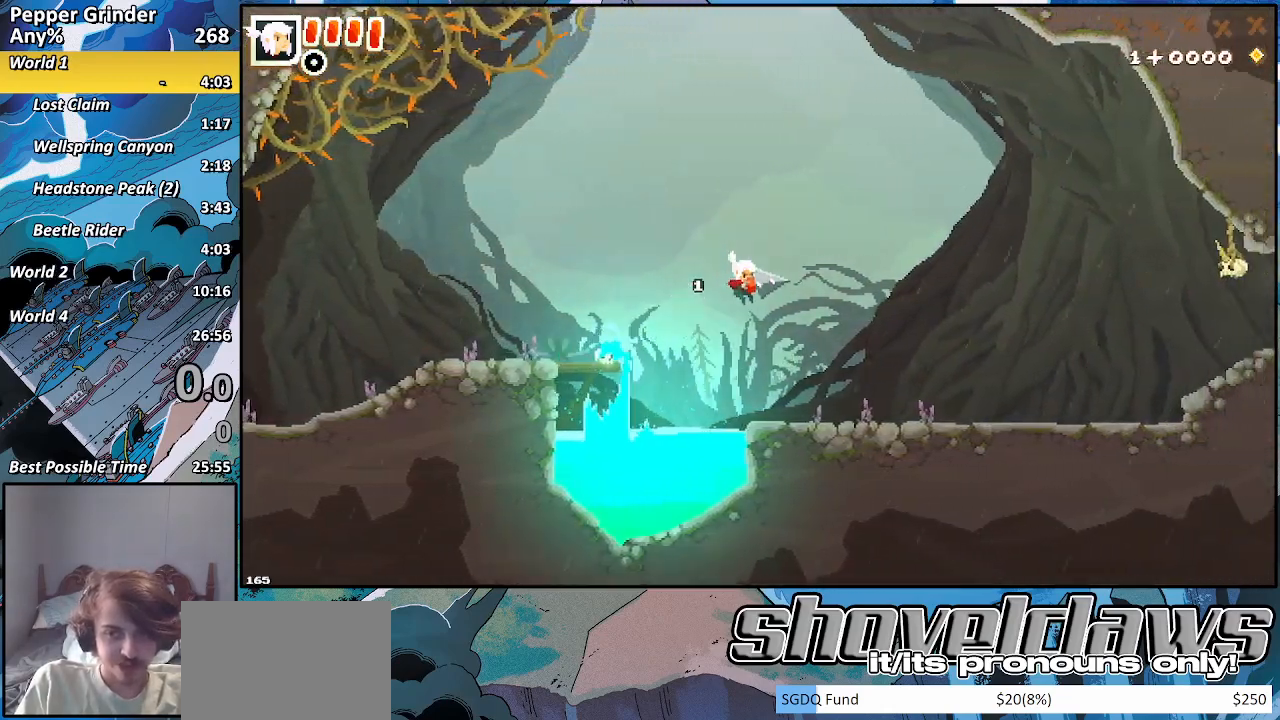
{"buttons": ["CROSS"], "left_stick": "right", "right_stick": "center", "events": [[333, "CROSS", "down"]]}
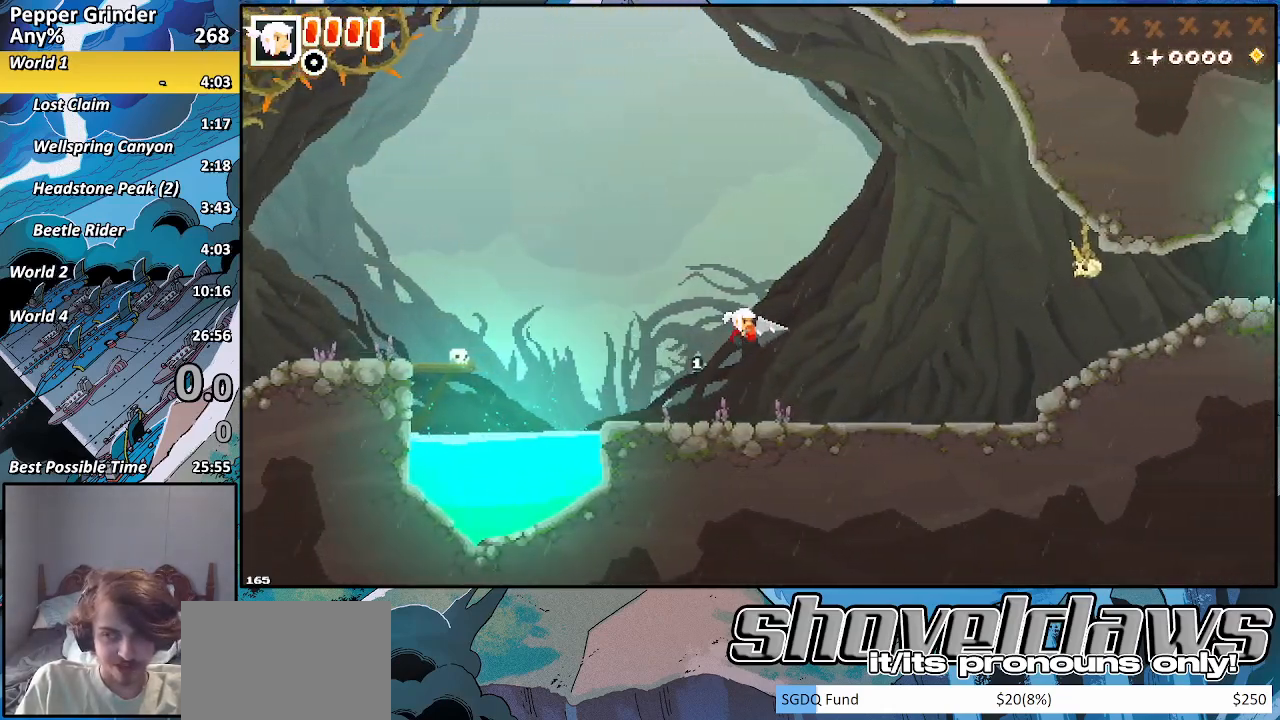
{"buttons": [], "left_stick": "right", "right_stick": "center", "events": [[183, "CROSS", "up"]]}
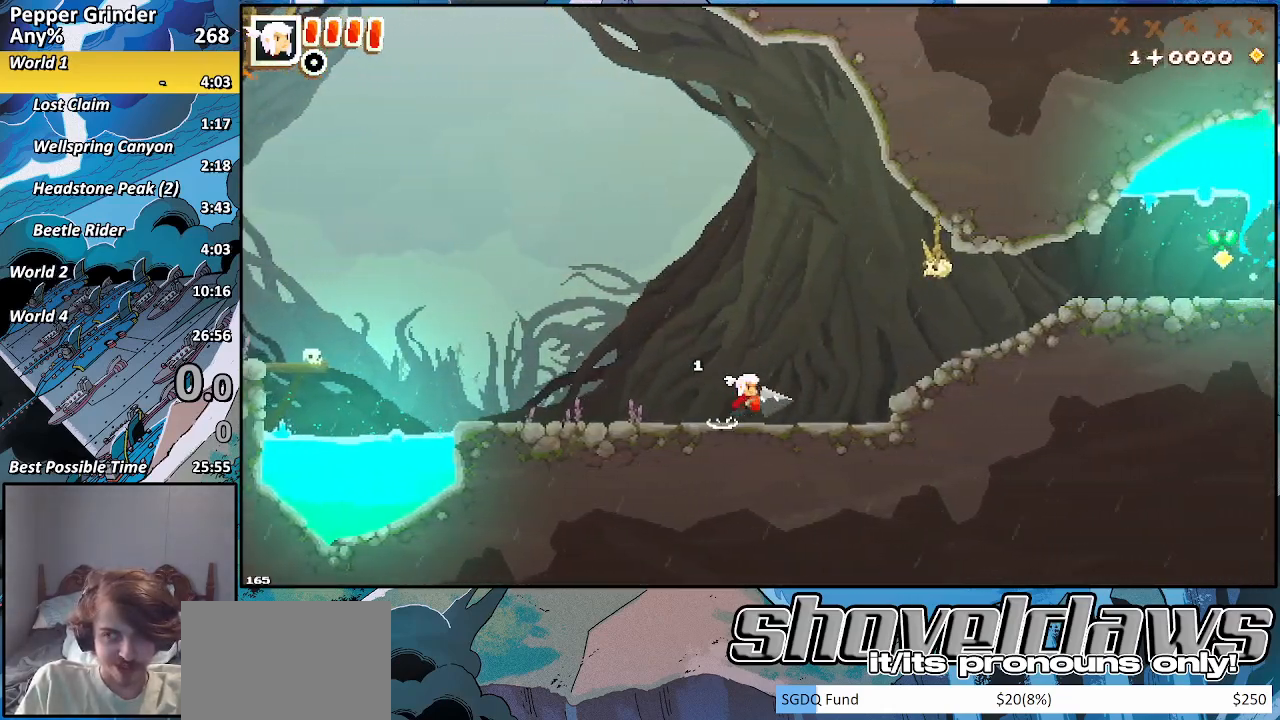
{"buttons": [], "left_stick": "right", "right_stick": "center", "events": [[67, "CROSS", "down"], [483, "CROSS", "up"]]}
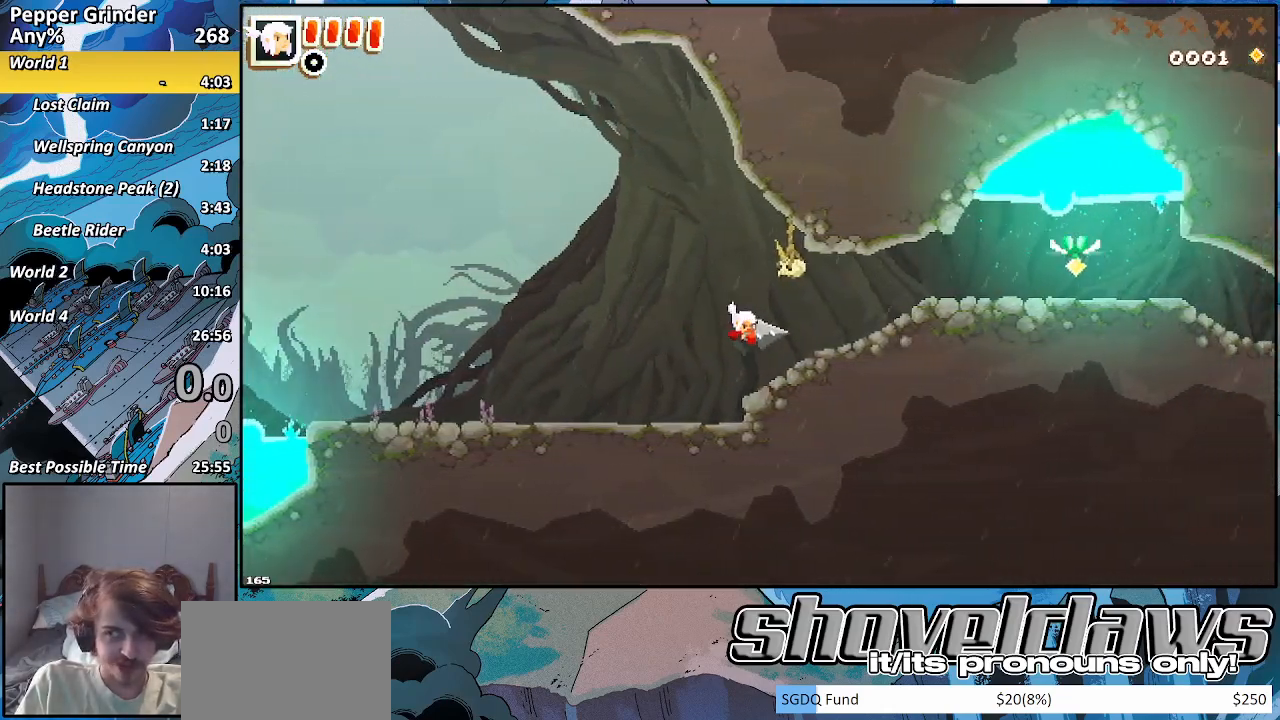
{"buttons": ["CROSS"], "left_stick": "right", "right_stick": "center", "events": [[200, "CROSS", "down"]]}
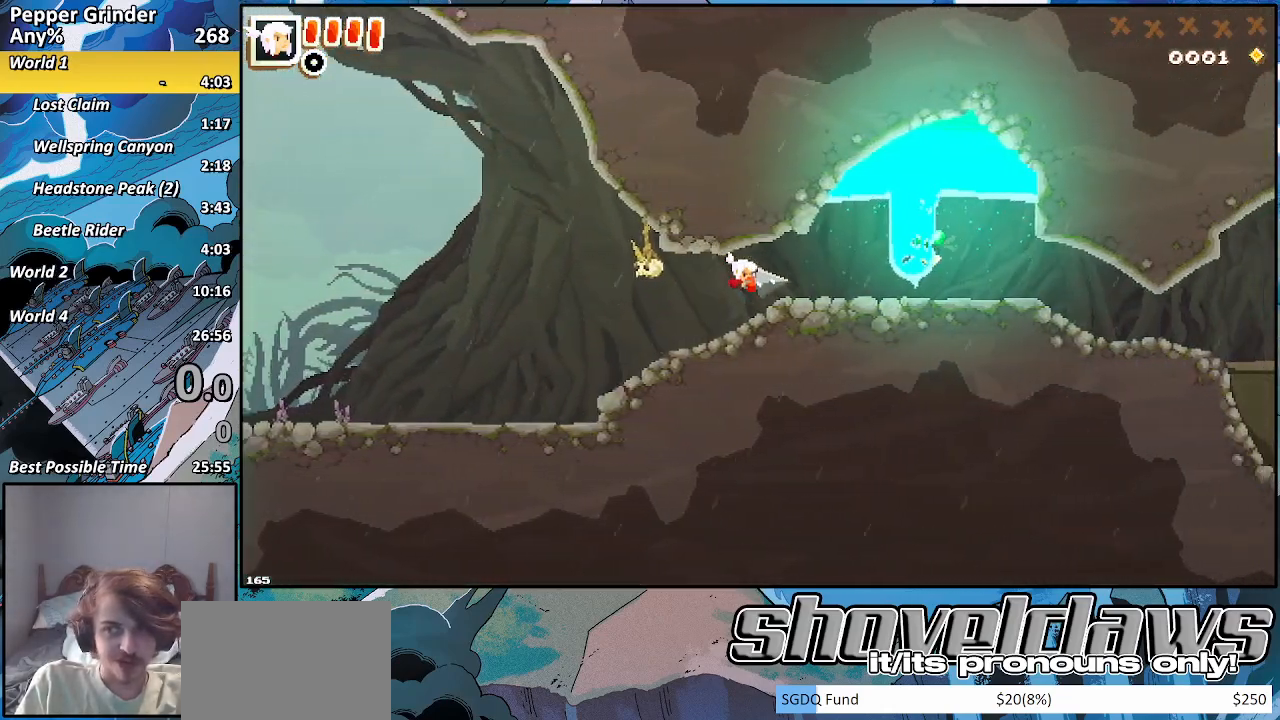
{"buttons": [], "left_stick": "right", "right_stick": "center", "events": [[17, "CROSS", "up"]]}
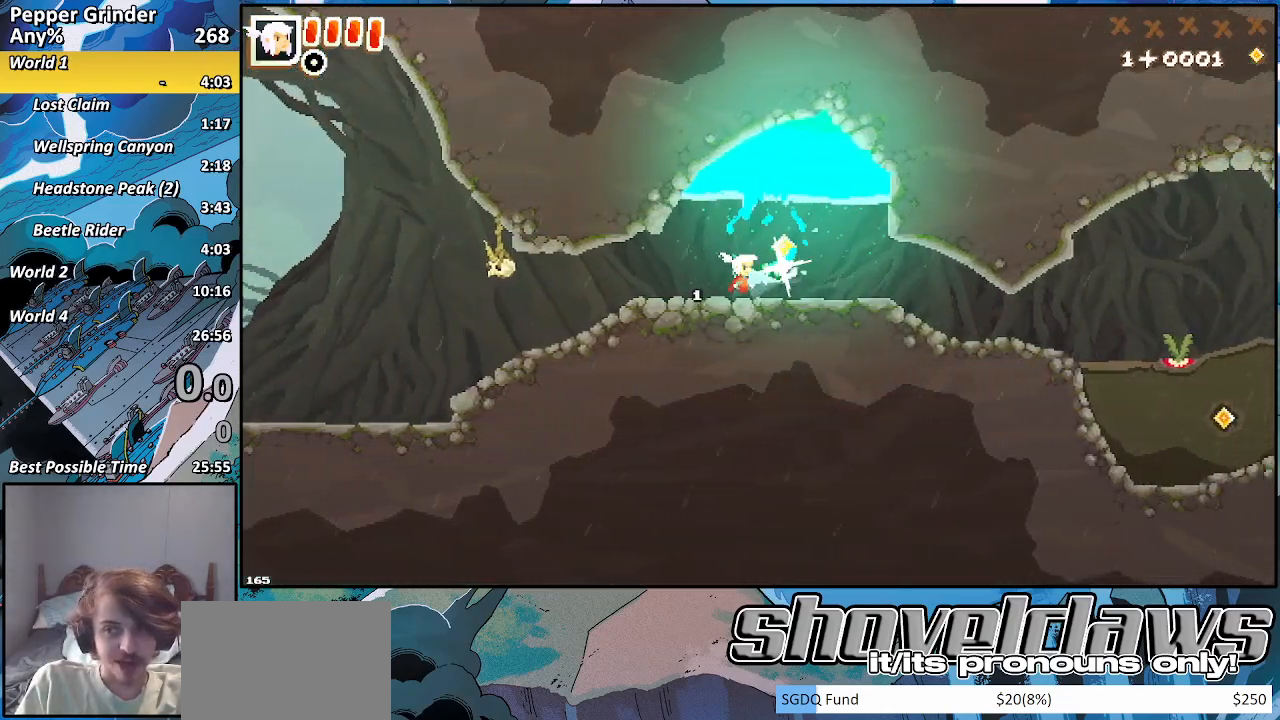
{"buttons": [], "left_stick": "right", "right_stick": "center", "events": []}
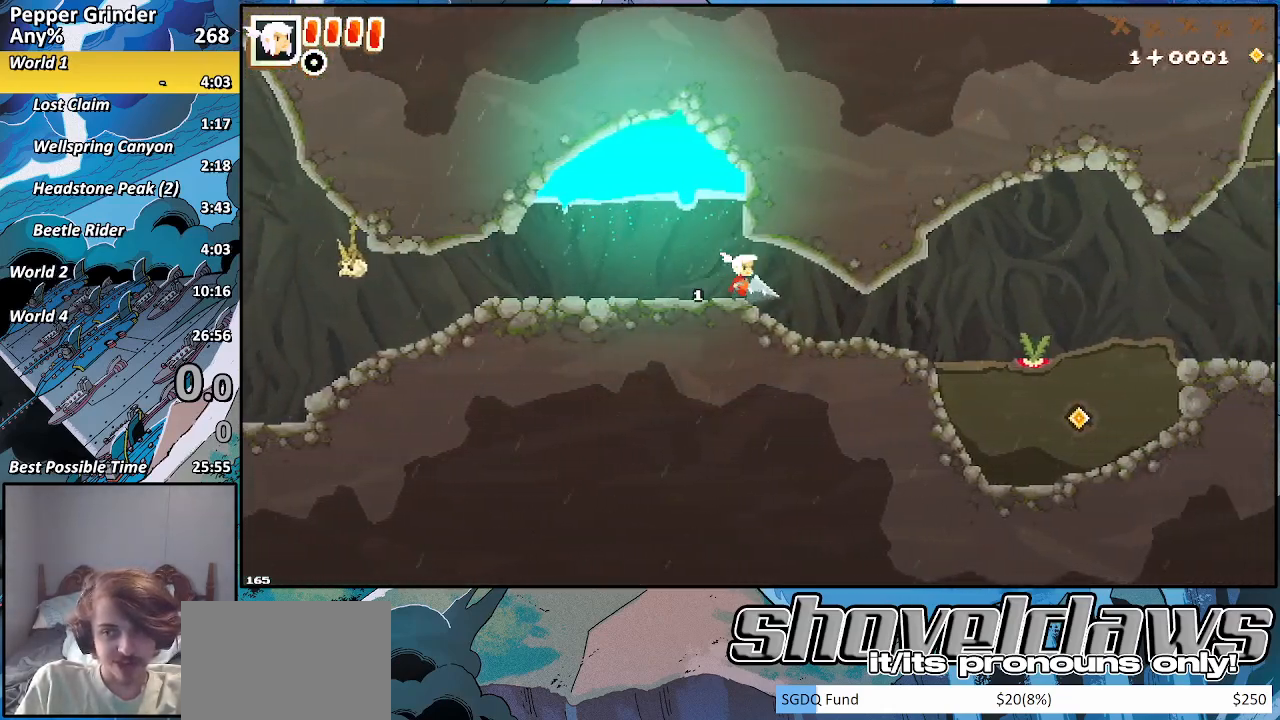
{"buttons": [], "left_stick": "right", "right_stick": "center", "events": []}
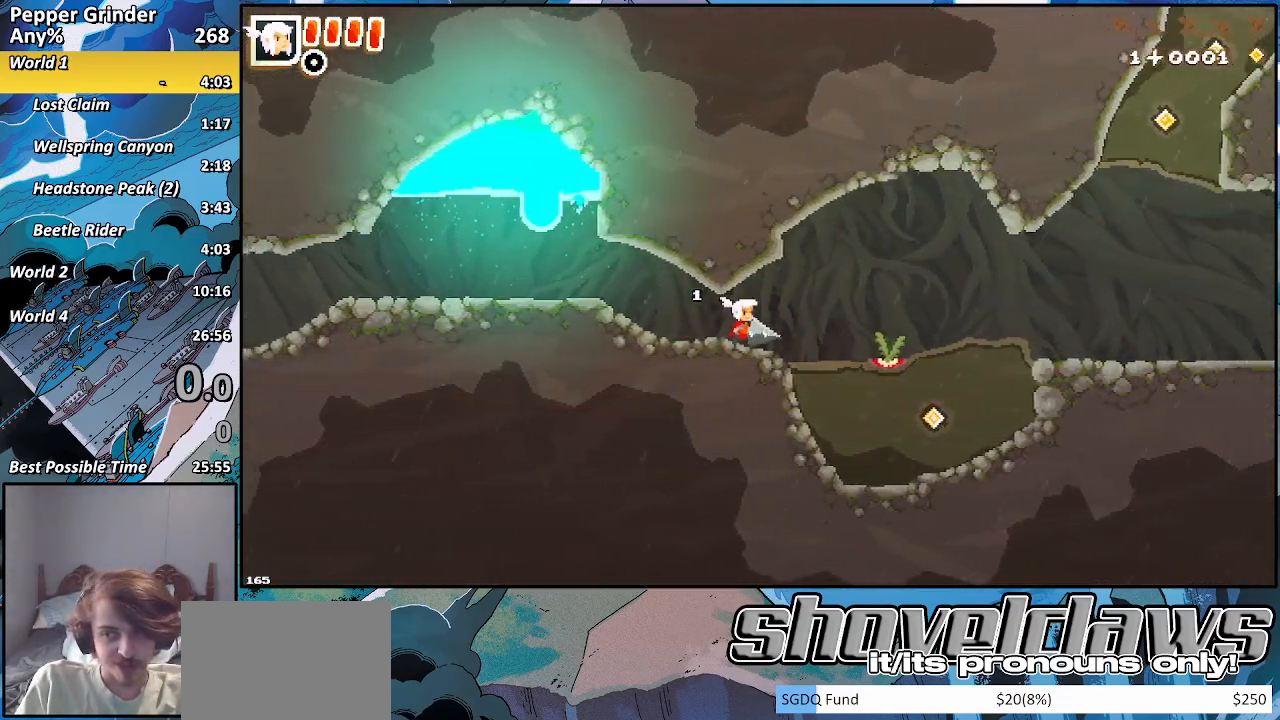
{"buttons": ["R2"], "left_stick": "right", "right_stick": "center", "events": [[183, "R2", "down"]]}
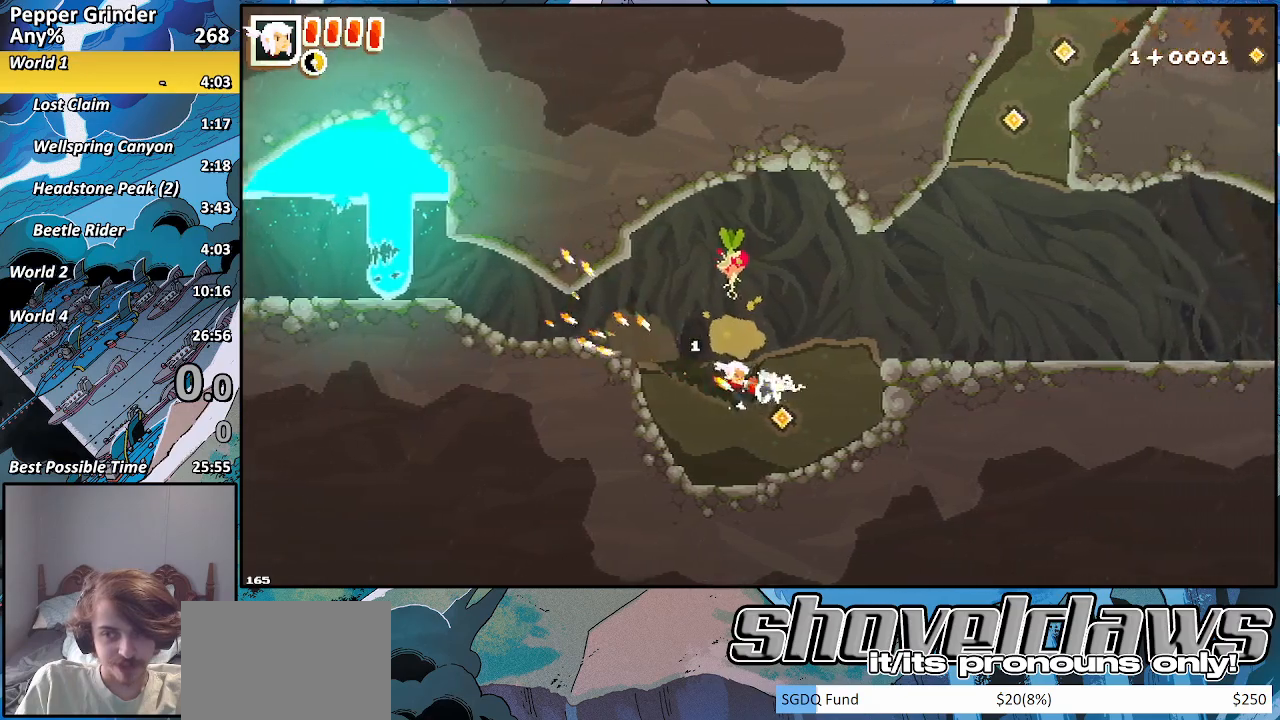
{"buttons": ["CROSS", "R2"], "left_stick": "right", "right_stick": "center", "events": [[200, "CROSS", "down"]]}
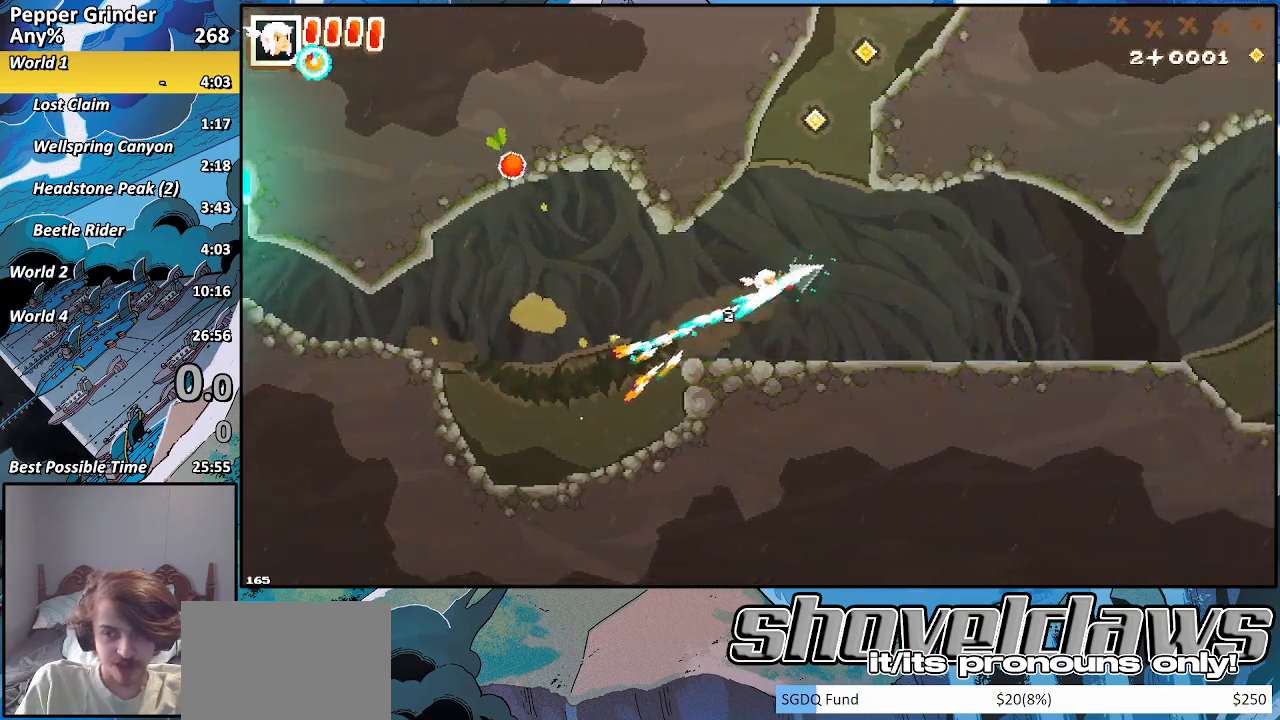
{"buttons": ["R2"], "left_stick": "right", "right_stick": "center", "events": [[150, "CROSS", "up"]]}
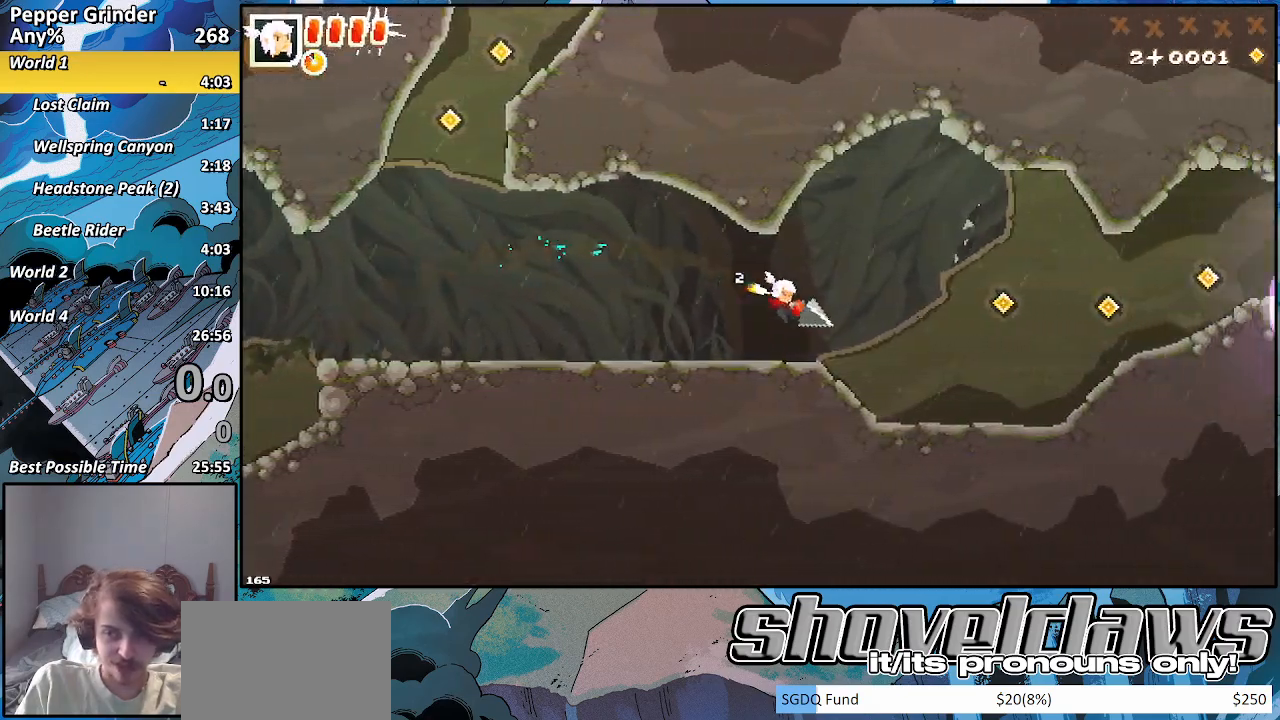
{"buttons": ["R2"], "left_stick": "right", "right_stick": "center", "events": [[117, "CROSS", "down"], [283, "CROSS", "up"]]}